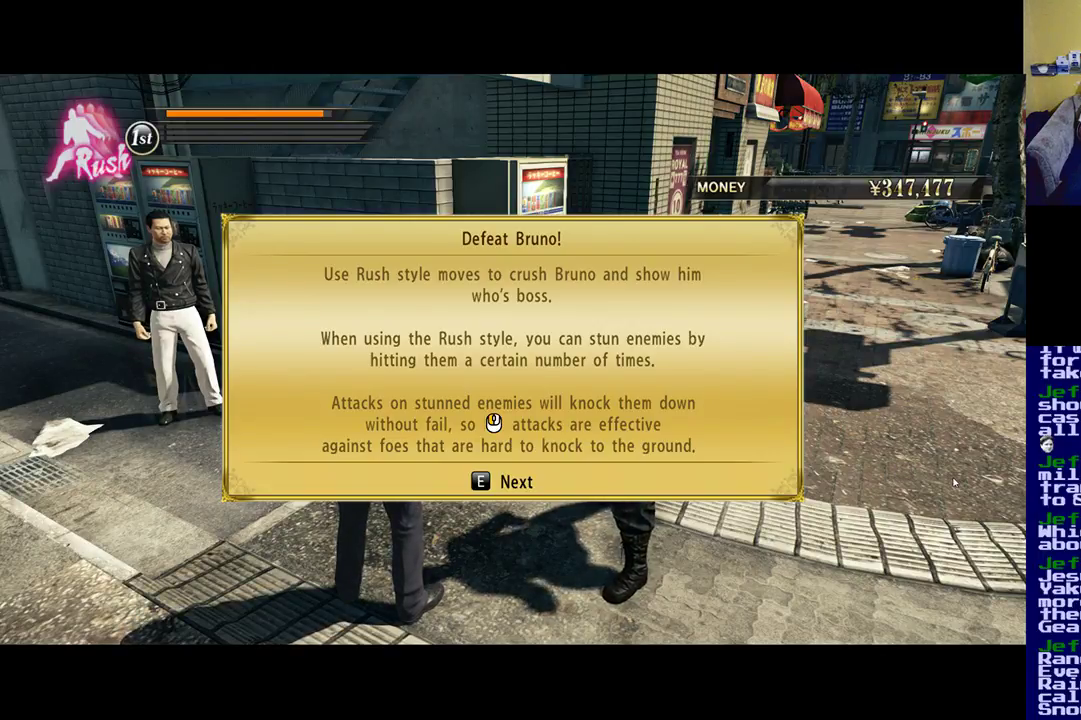
Gameplay with a controller (Xbox layout); each line is a JSON object with the inputs held at the frame after it. "events" lists button and stick changes between this image and that frame as [ms after this image, input, new state], when the widget could be followed in between.
{"buttons": ["A"], "left_stick": "center", "right_stick": "center", "events": [[483, "A", "down"]]}
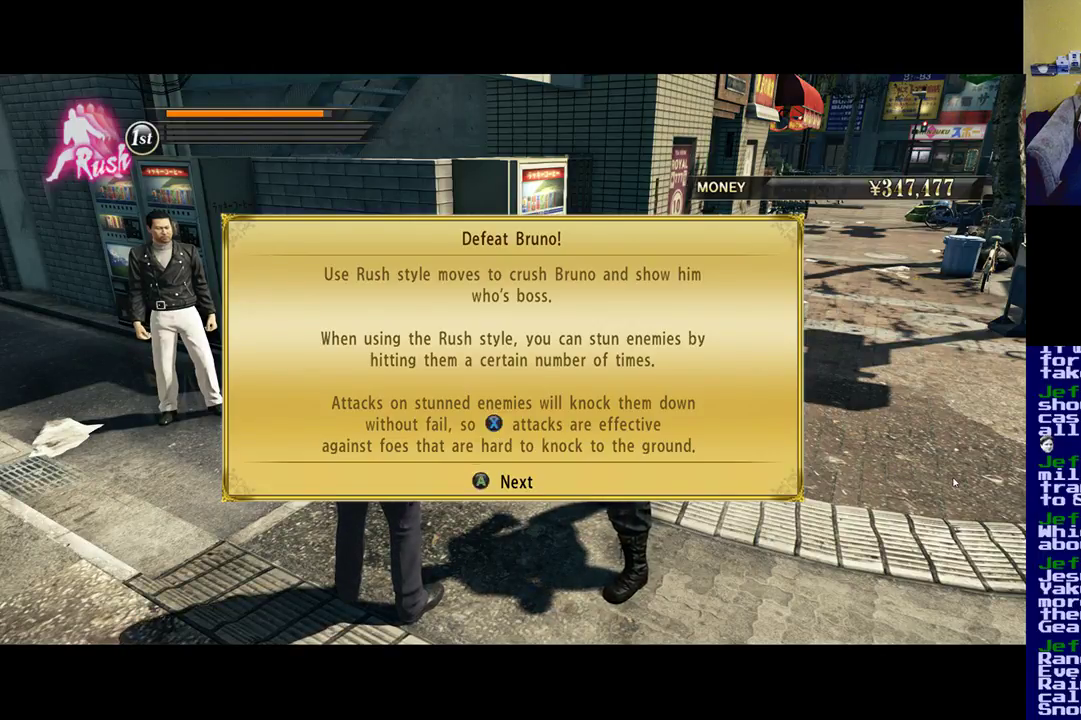
{"buttons": [], "left_stick": "center", "right_stick": "center", "events": [[50, "A", "up"]]}
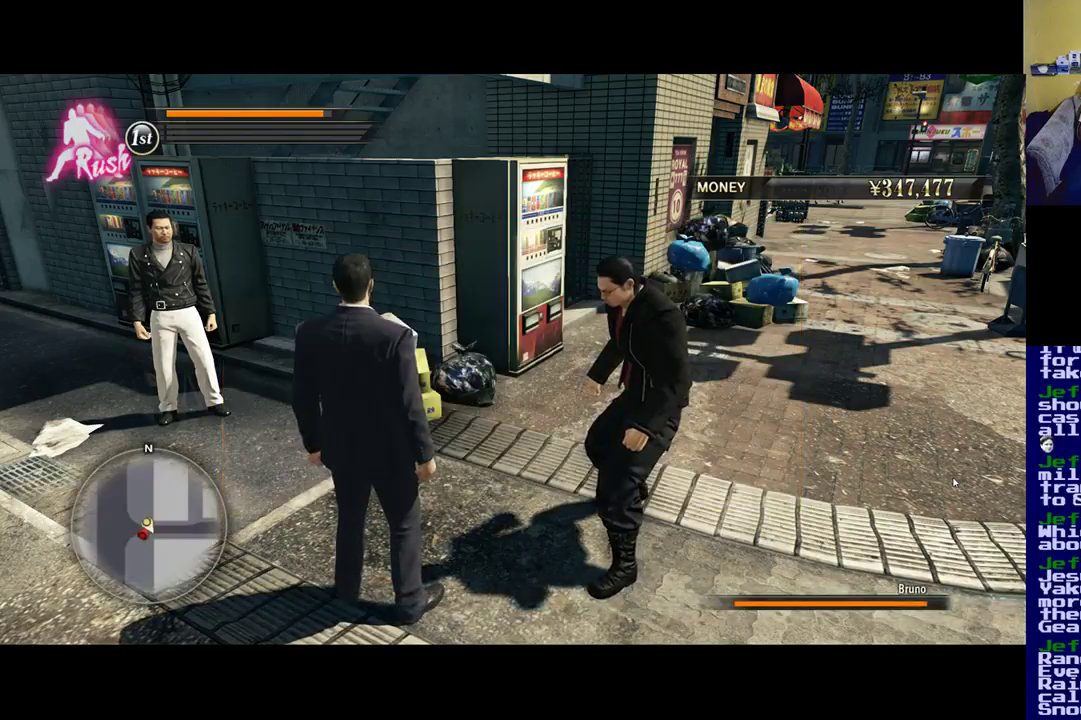
{"buttons": [], "left_stick": "up-right", "right_stick": "center", "events": [[450, "left_stick", "up-right"]]}
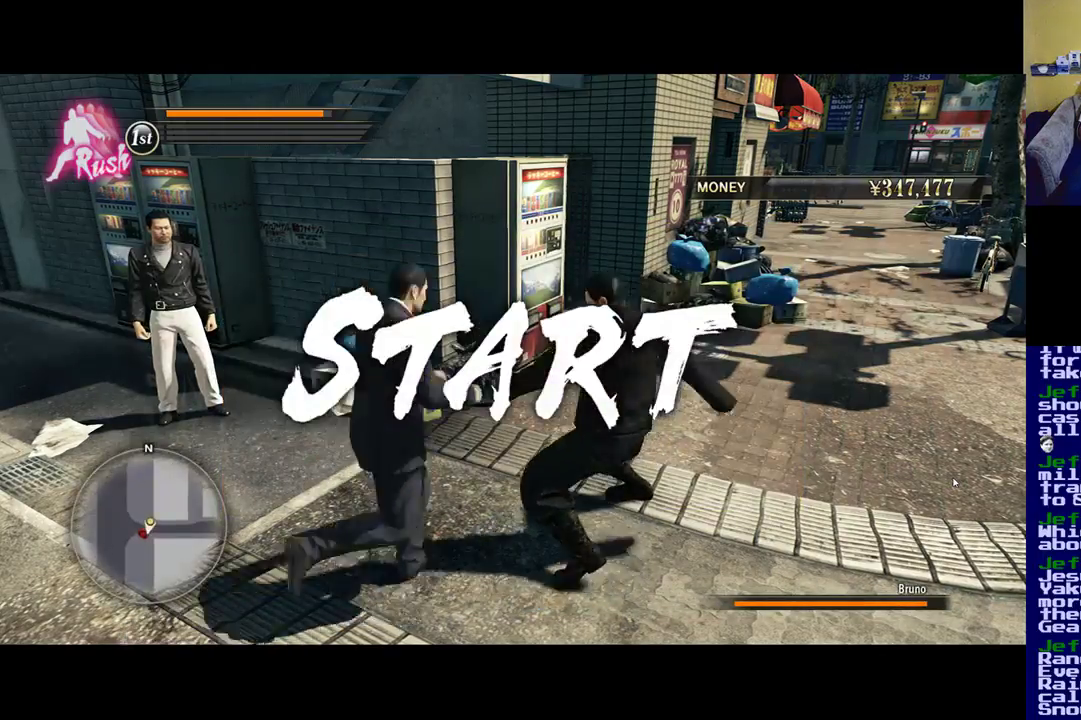
{"buttons": ["X"], "left_stick": "center", "right_stick": "center", "events": [[50, "X", "down"], [183, "X", "up"], [183, "left_stick", "center"], [250, "X", "down"]]}
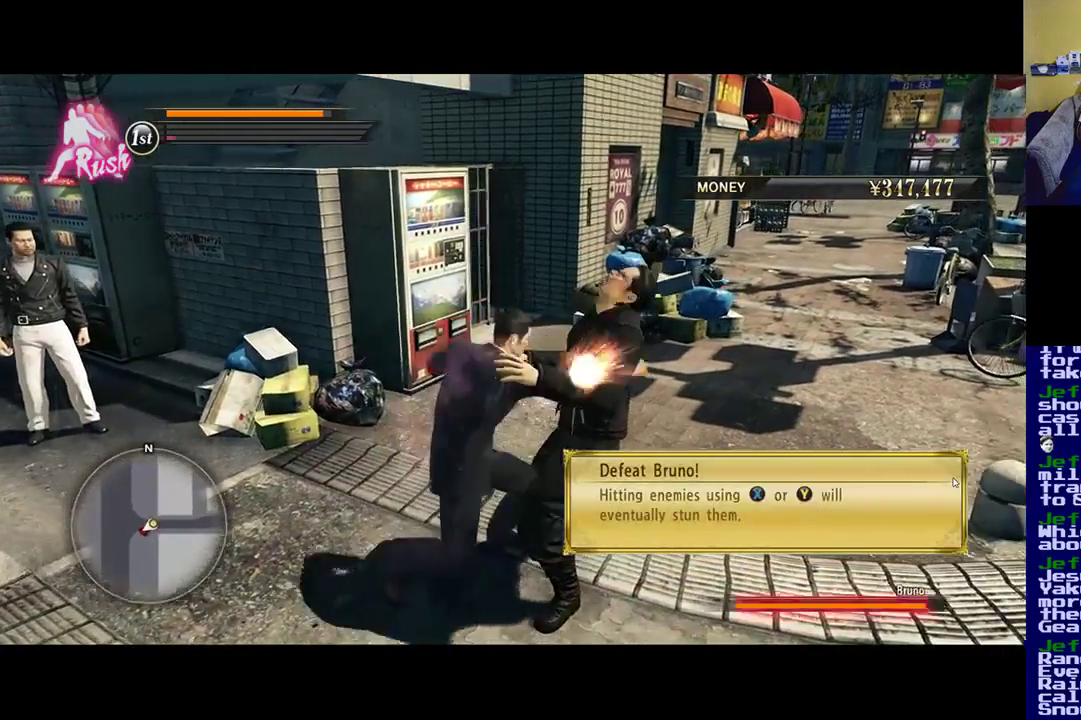
{"buttons": [], "left_stick": "center", "right_stick": "center", "events": [[50, "X", "up"], [117, "X", "down"], [250, "X", "up"], [317, "Y", "down"], [450, "Y", "up"]]}
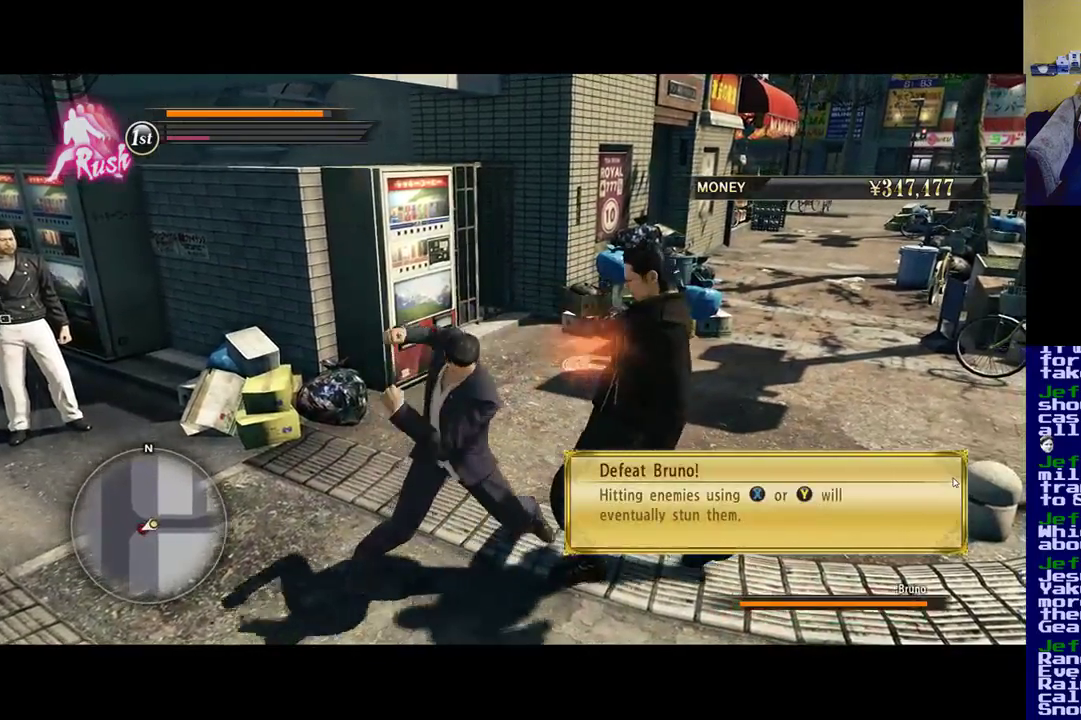
{"buttons": ["Y"], "left_stick": "center", "right_stick": "center", "events": [[17, "Y", "down"], [150, "Y", "up"], [217, "Y", "down"], [350, "Y", "up"], [417, "Y", "down"]]}
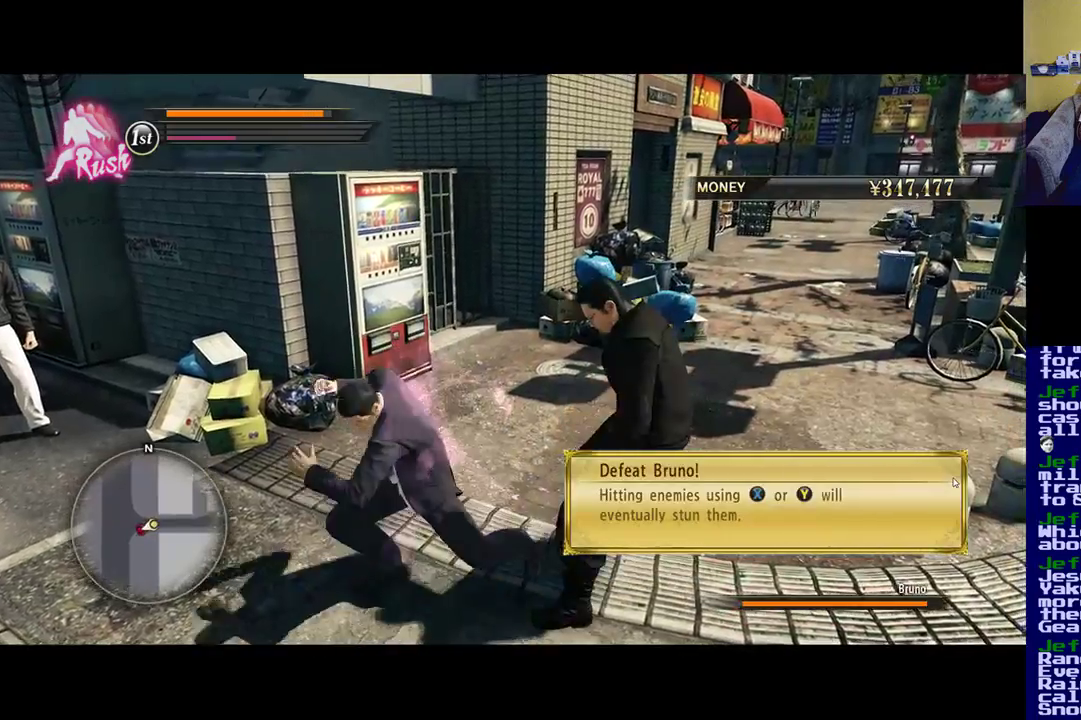
{"buttons": ["Y"], "left_stick": "center", "right_stick": "center", "events": [[83, "Y", "up"], [150, "Y", "down"], [283, "Y", "up"], [350, "Y", "down"]]}
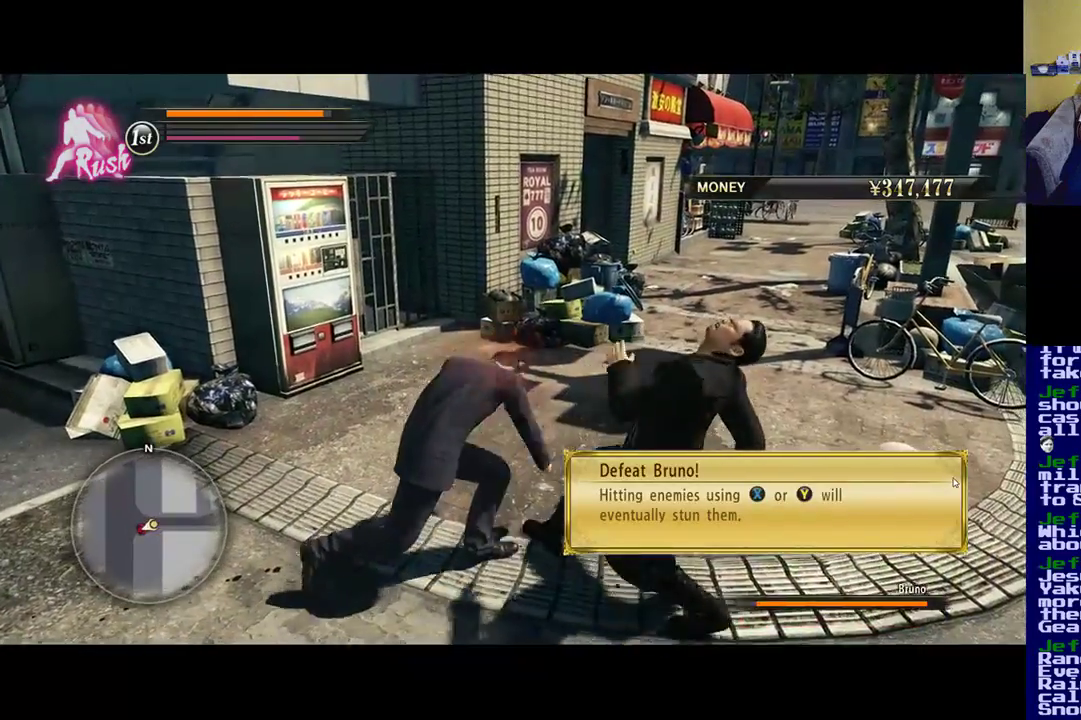
{"buttons": [], "left_stick": "center", "right_stick": "center", "events": [[17, "Y", "up"], [83, "Y", "down"], [250, "Y", "up"], [317, "Y", "down"], [450, "Y", "up"]]}
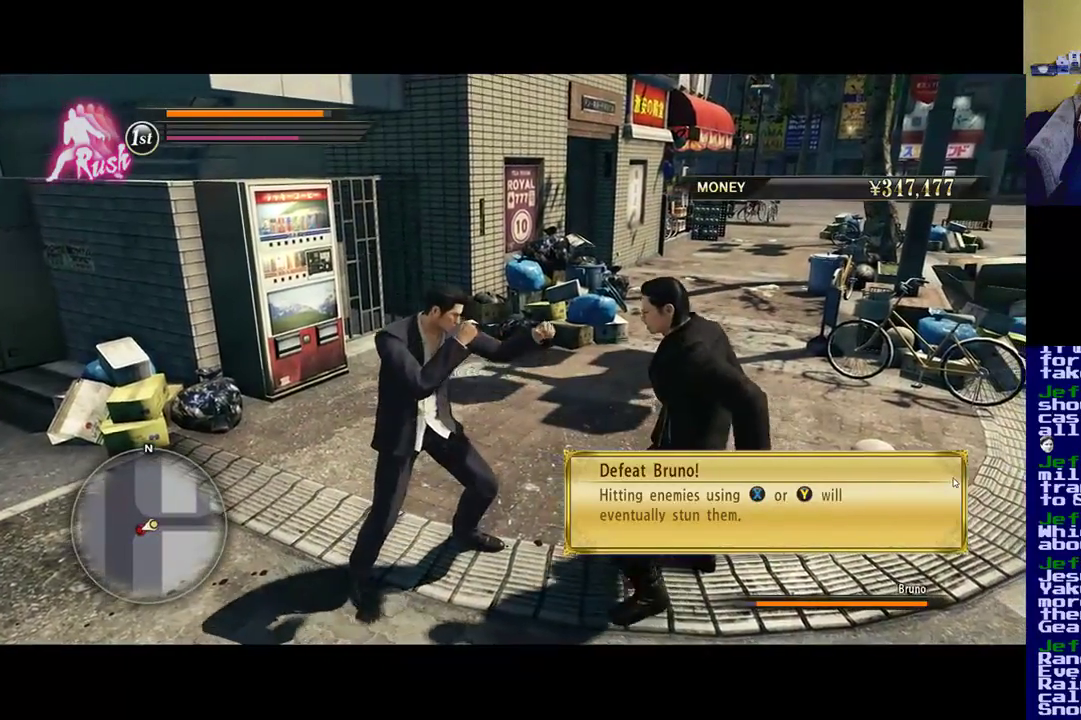
{"buttons": ["X"], "left_stick": "center", "right_stick": "center", "events": [[50, "X", "down"], [183, "X", "up"], [250, "X", "down"], [383, "X", "up"], [450, "X", "down"]]}
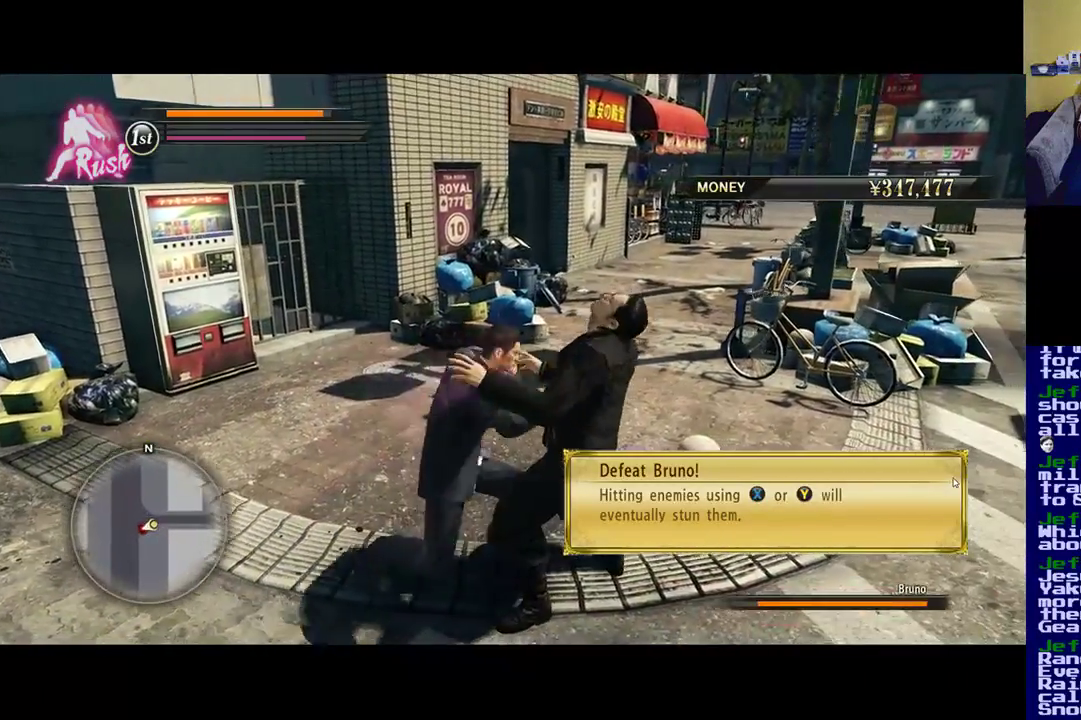
{"buttons": ["X"], "left_stick": "center", "right_stick": "center", "events": [[50, "X", "up"], [117, "Y", "down"], [250, "Y", "up"], [317, "Y", "down"], [417, "X", "down"], [450, "Y", "up"]]}
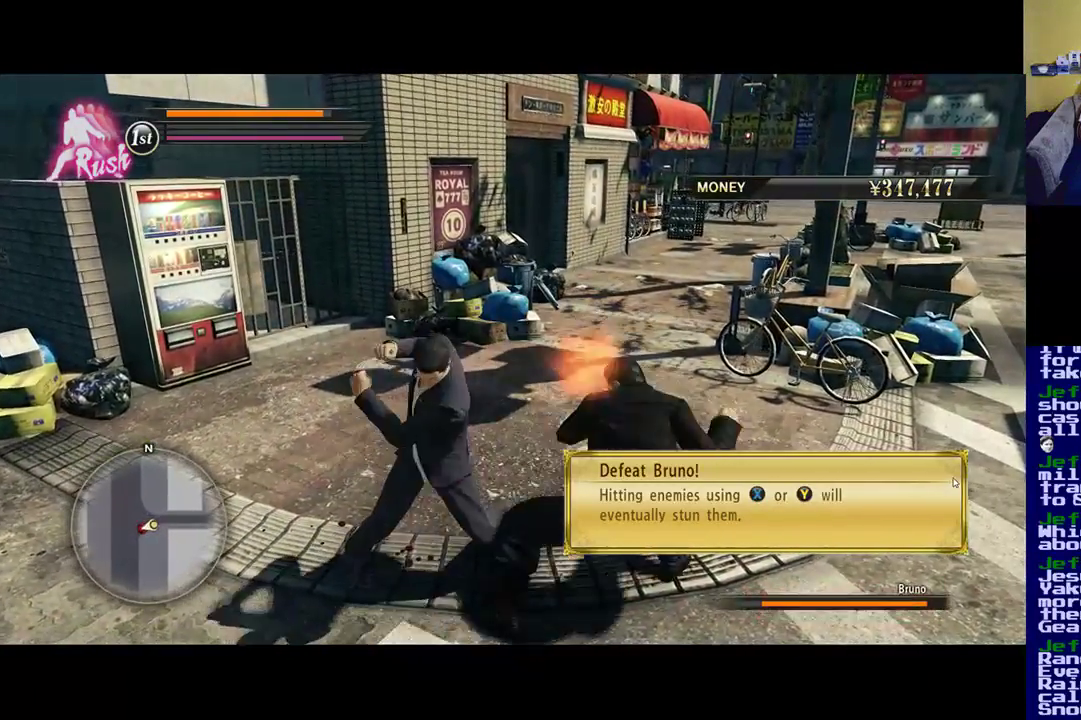
{"buttons": ["Y"], "left_stick": "center", "right_stick": "center", "events": [[83, "X", "up"], [83, "Y", "down"]]}
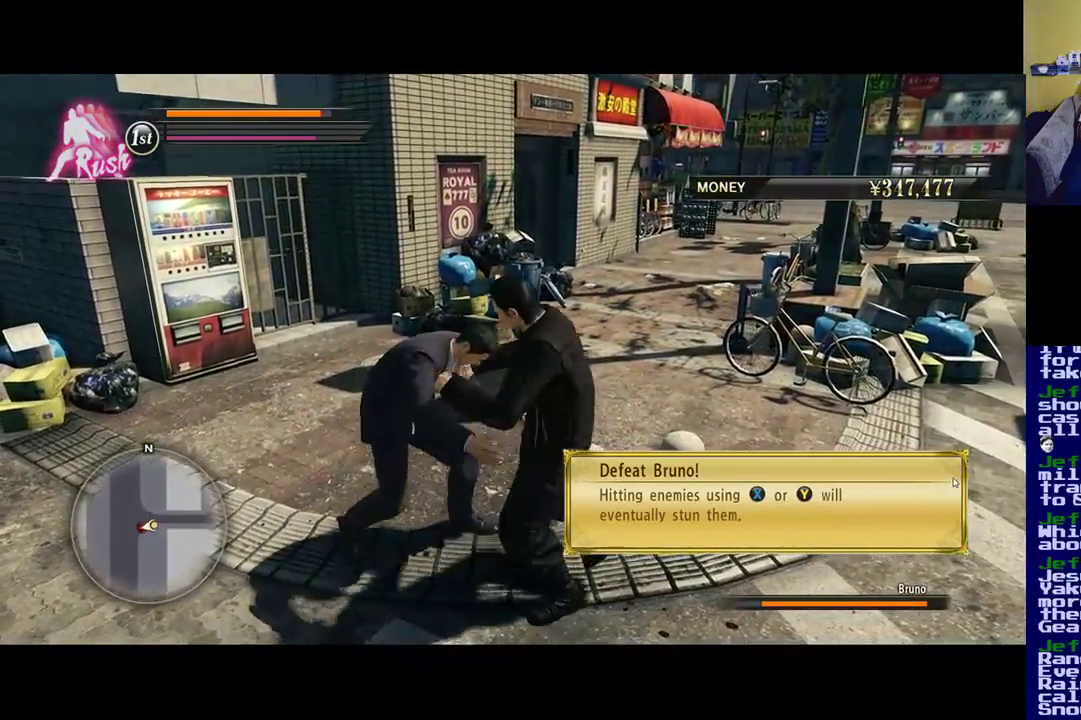
{"buttons": ["B"], "left_stick": "center", "right_stick": "center", "events": [[17, "X", "down"], [50, "Y", "up"], [150, "X", "up"], [183, "Y", "down"], [250, "B", "down"], [317, "Y", "up"]]}
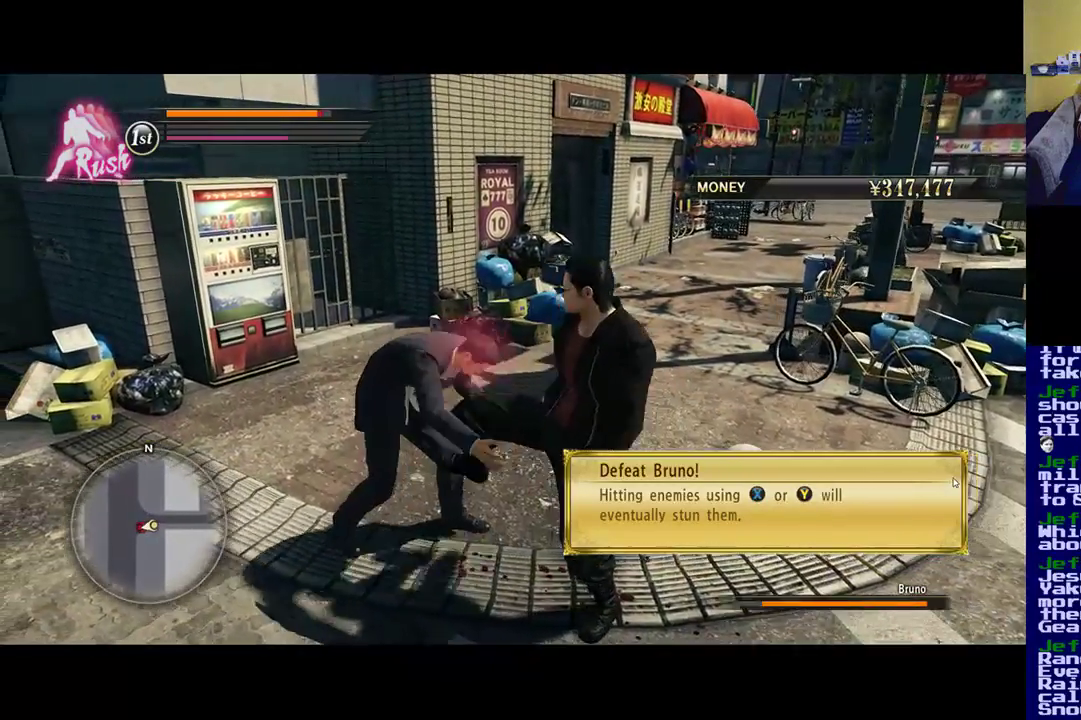
{"buttons": [], "left_stick": "center", "right_stick": "center", "events": [[67, "left_stick", "down-right"], [83, "B", "up"], [150, "A", "down"], [150, "left_stick", "center"], [217, "A", "up"], [317, "A", "down"], [483, "A", "up"]]}
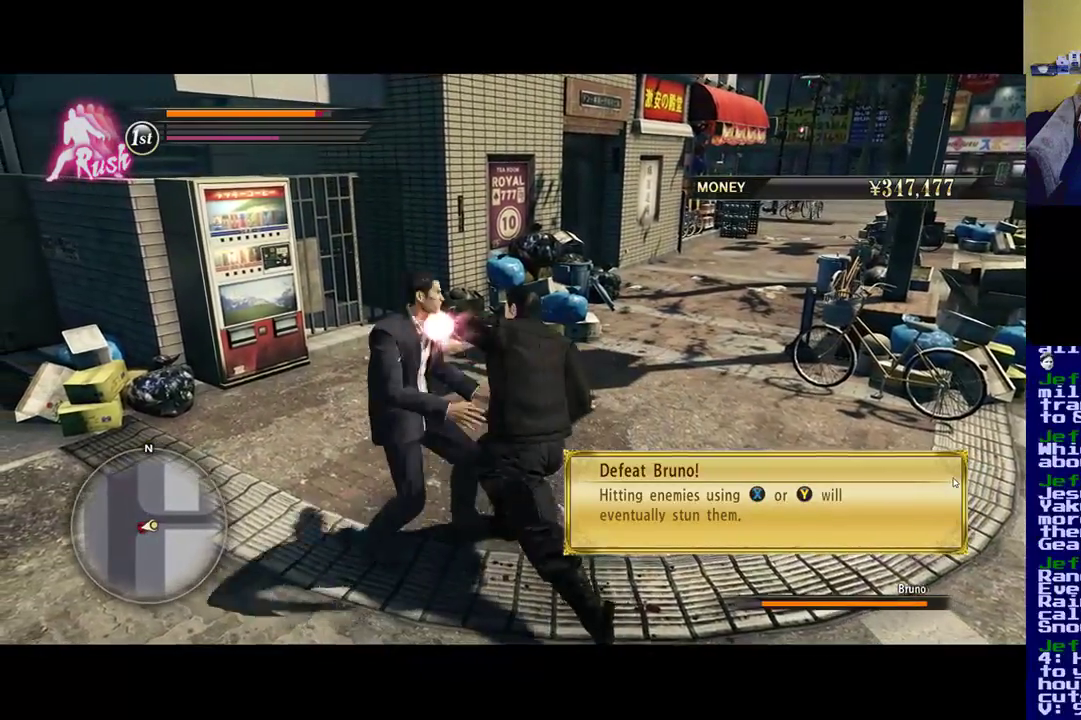
{"buttons": ["A"], "left_stick": "center", "right_stick": "center", "events": [[50, "A", "down"], [150, "A", "up"], [217, "A", "down"], [350, "A", "up"], [383, "A", "down"]]}
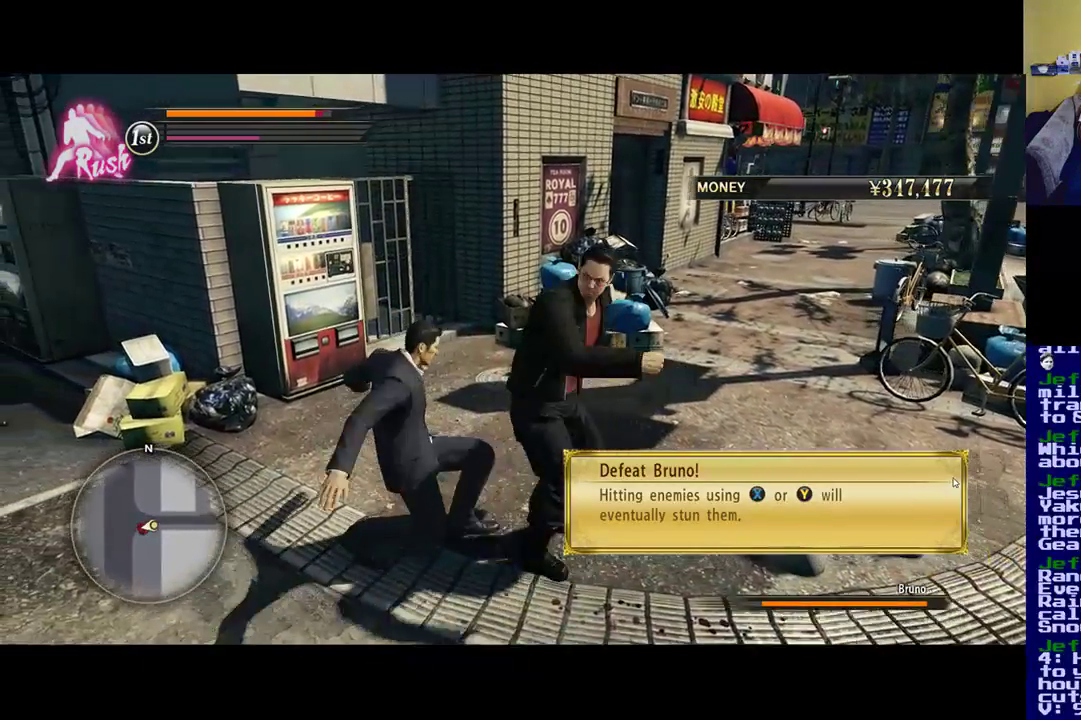
{"buttons": ["A"], "left_stick": "center", "right_stick": "center", "events": [[17, "A", "up"], [83, "A", "down"], [383, "A", "up"], [450, "A", "down"]]}
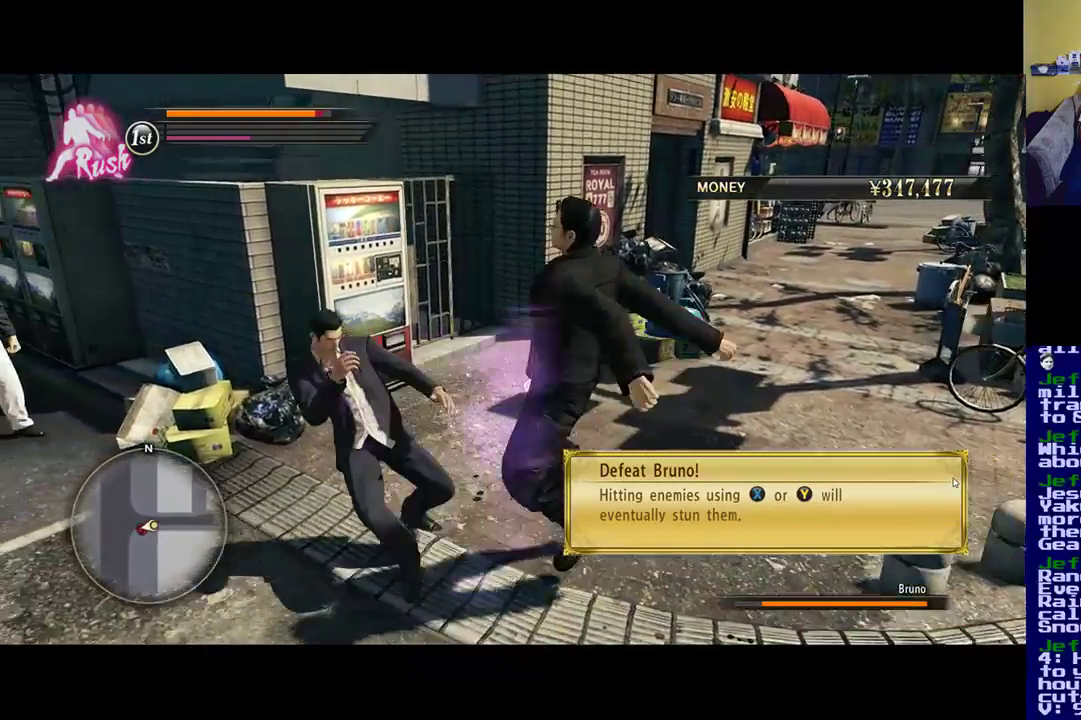
{"buttons": [], "left_stick": "center", "right_stick": "center", "events": [[50, "A", "up"], [133, "left_stick", "up-left"], [183, "A", "down"], [250, "A", "up"], [250, "left_stick", "center"], [283, "A", "down"], [450, "A", "up"]]}
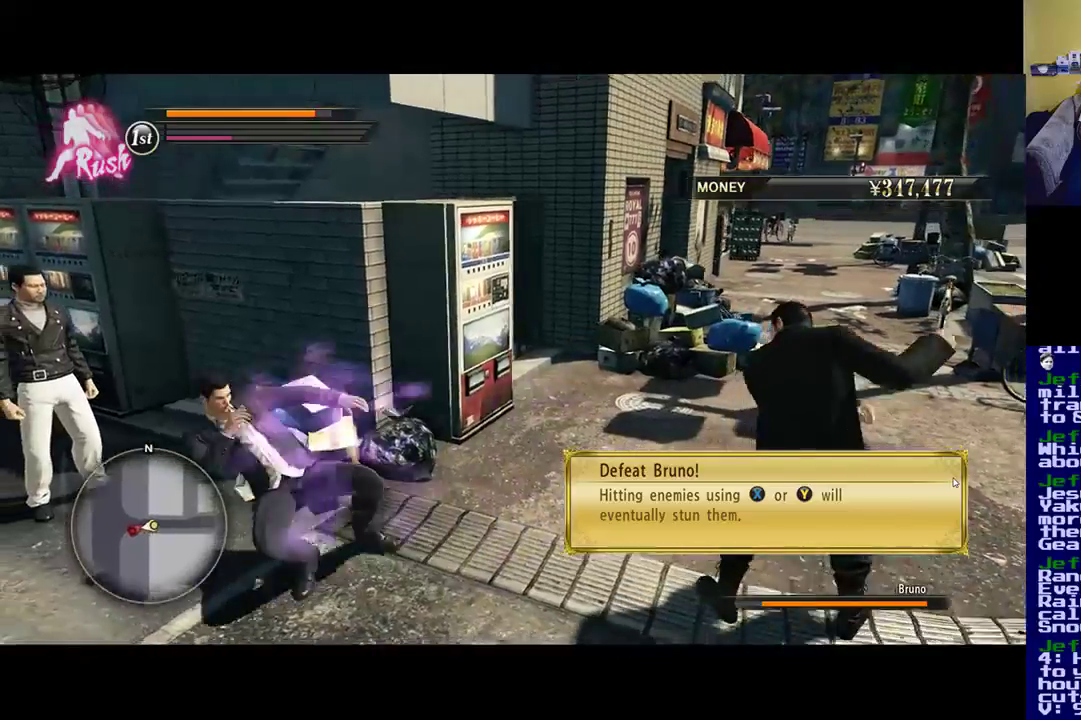
{"buttons": [], "left_stick": "down-right", "right_stick": "center", "events": [[250, "left_stick", "down-right"]]}
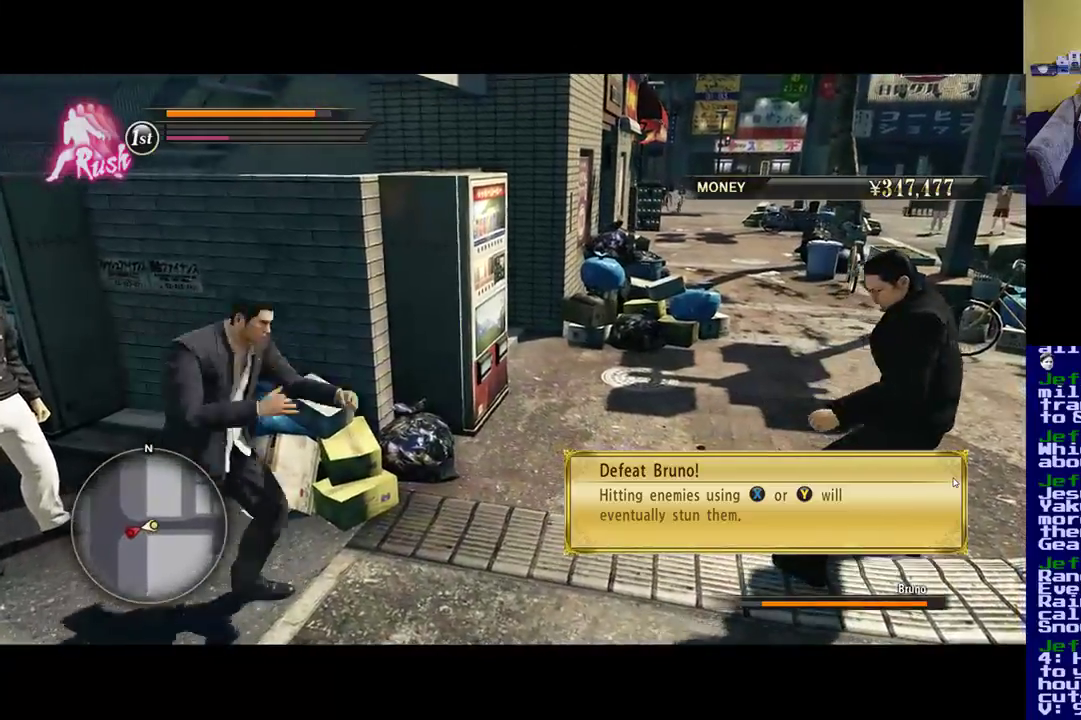
{"buttons": ["X"], "left_stick": "right", "right_stick": "center", "events": [[317, "left_stick", "right"], [383, "X", "down"]]}
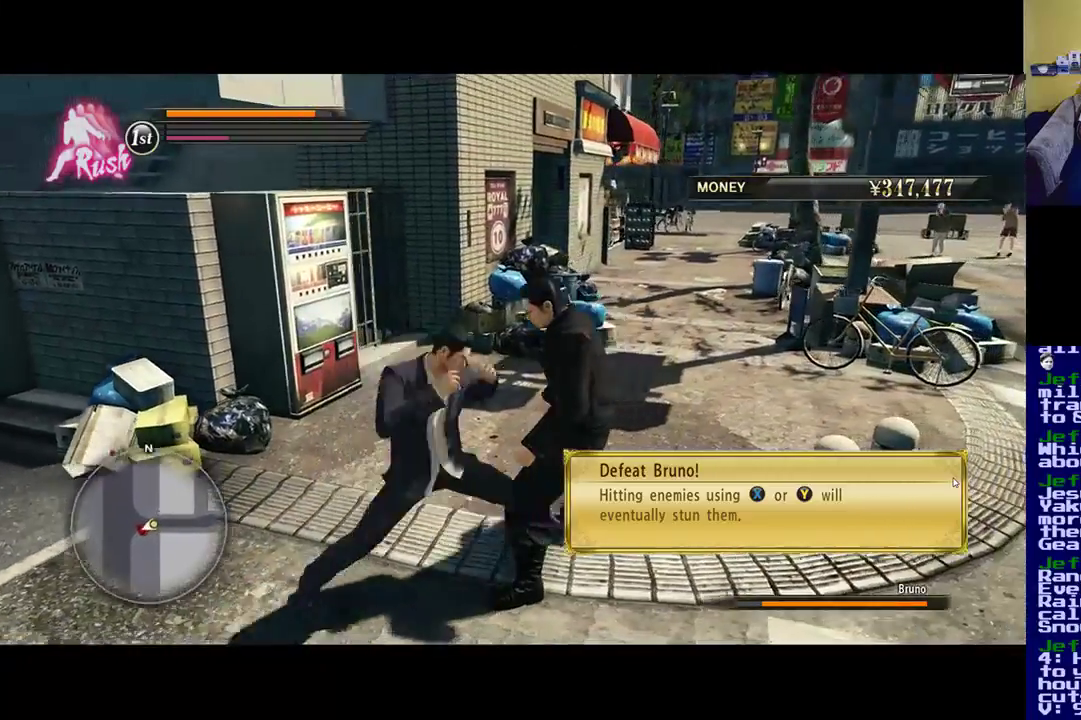
{"buttons": ["X"], "left_stick": "center", "right_stick": "center", "events": [[50, "left_stick", "center"], [183, "X", "up"], [250, "X", "down"], [383, "X", "up"], [450, "X", "down"]]}
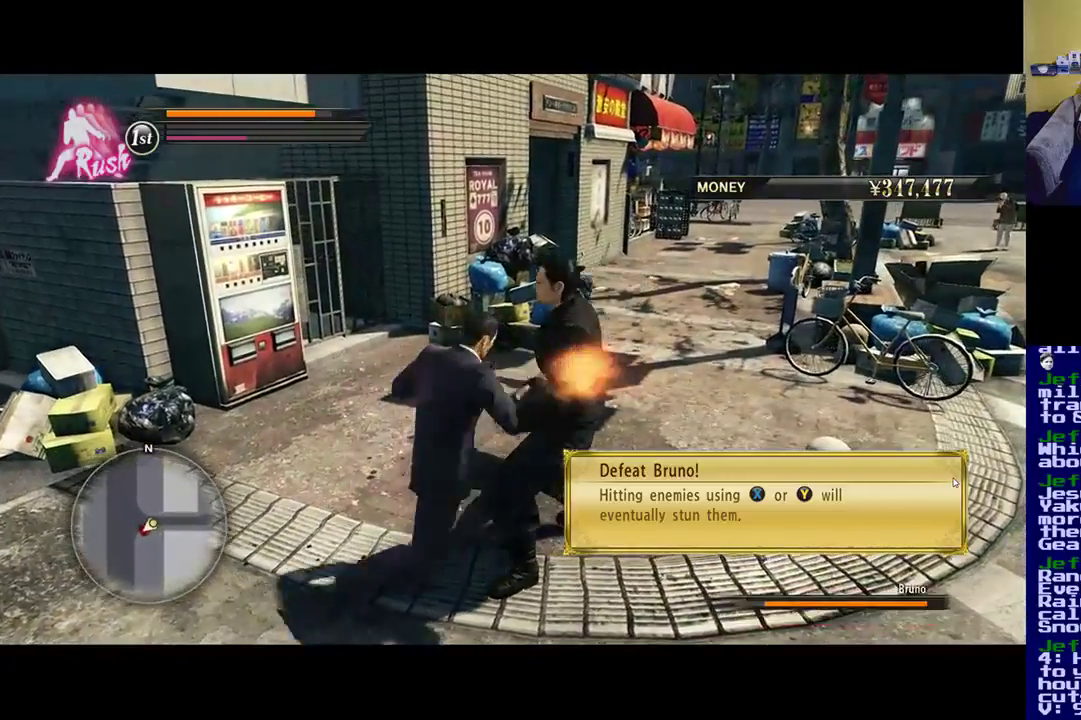
{"buttons": ["Y"], "left_stick": "center", "right_stick": "center", "events": [[50, "X", "up"], [183, "Y", "down"], [317, "Y", "up"], [350, "Y", "down"]]}
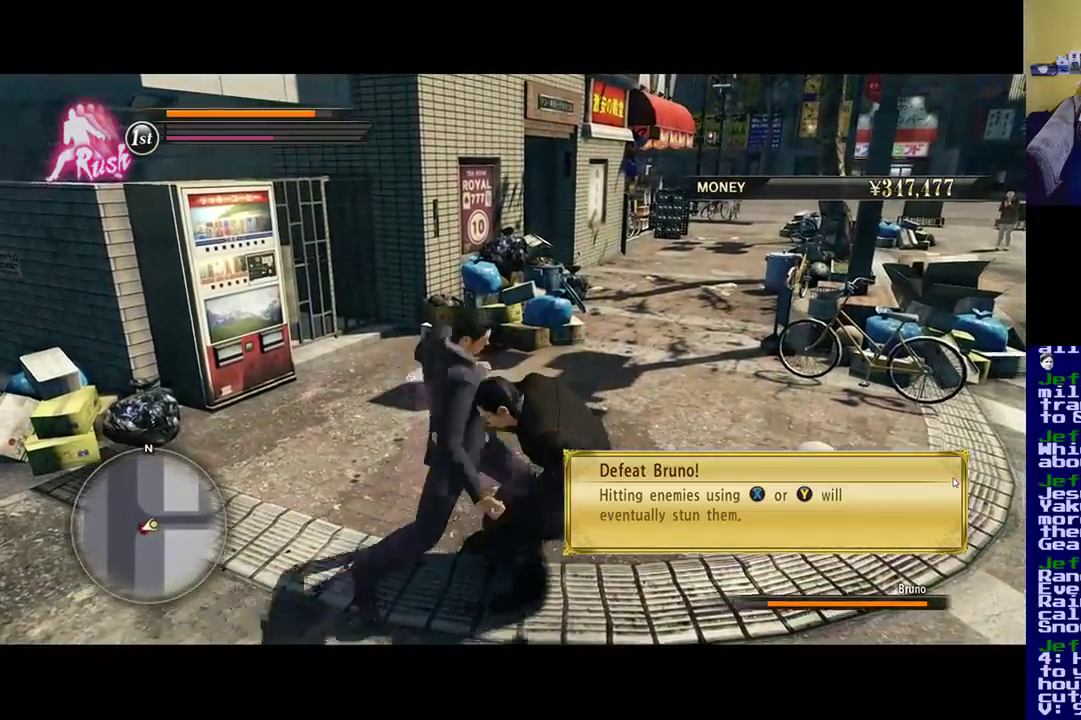
{"buttons": ["Y"], "left_stick": "center", "right_stick": "center", "events": [[17, "Y", "up"], [50, "Y", "down"], [217, "Y", "up"], [283, "Y", "down"], [383, "Y", "up"], [483, "Y", "down"]]}
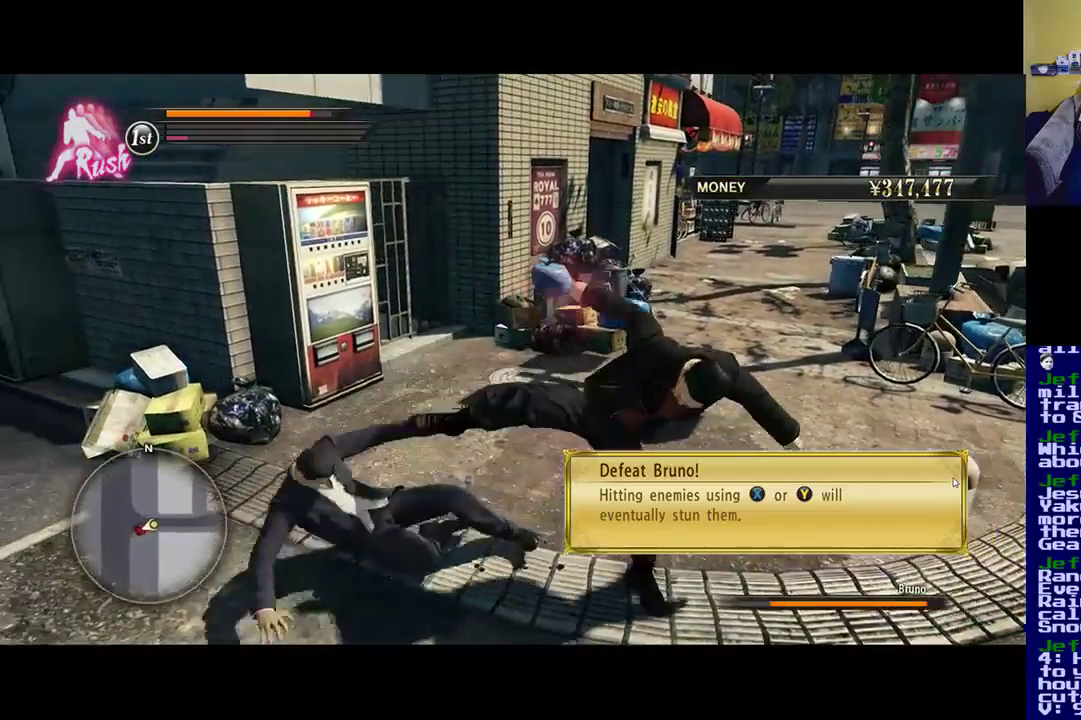
{"buttons": [], "left_stick": "center", "right_stick": "center", "events": [[83, "Y", "up"], [150, "X", "down"], [183, "A", "down"], [217, "X", "up"], [283, "A", "up"]]}
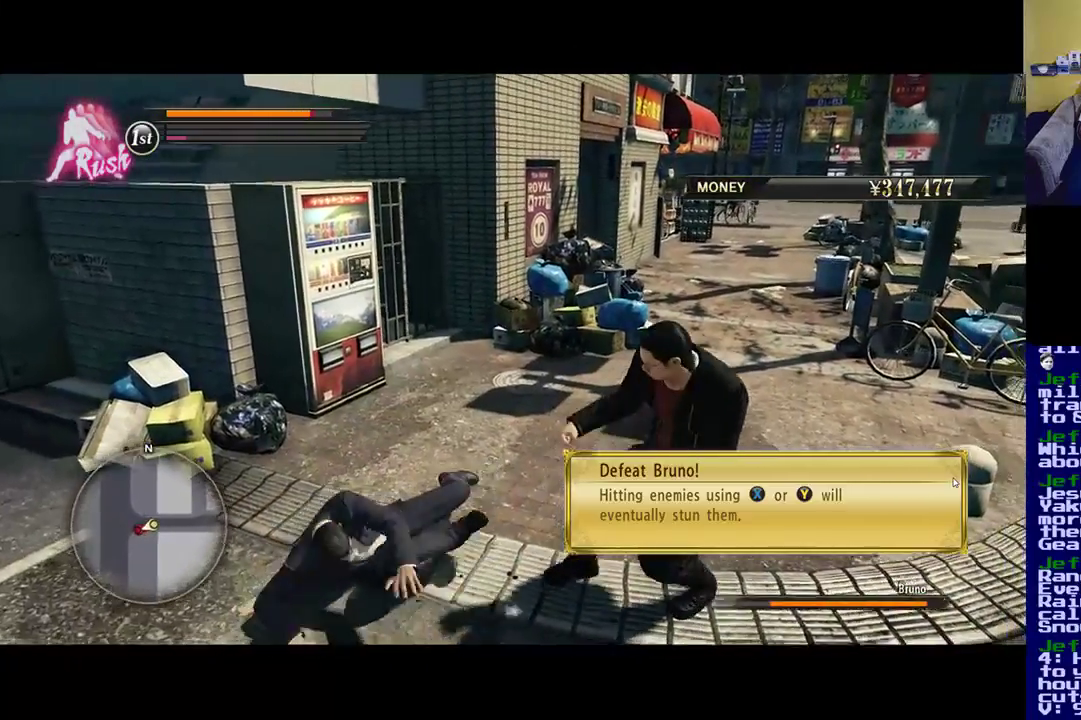
{"buttons": [], "left_stick": "right", "right_stick": "center", "events": [[150, "A", "down"], [283, "A", "up"], [450, "left_stick", "right"]]}
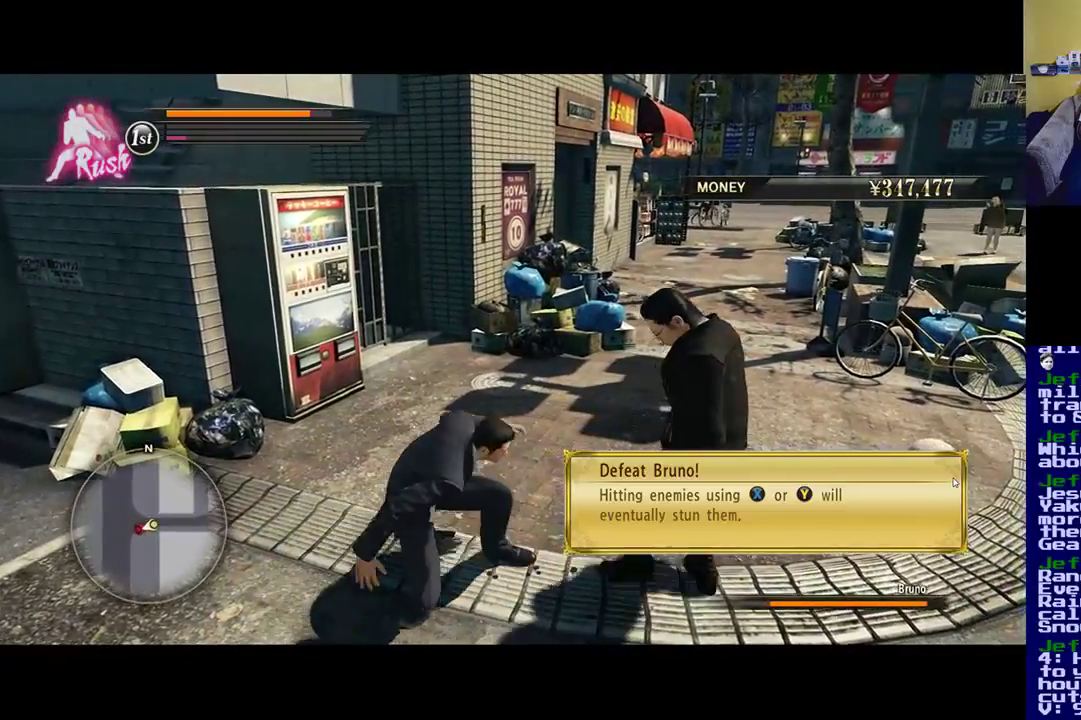
{"buttons": ["X"], "left_stick": "center", "right_stick": "center", "events": [[183, "X", "down"], [200, "left_stick", "center"], [283, "X", "up"], [350, "X", "down"]]}
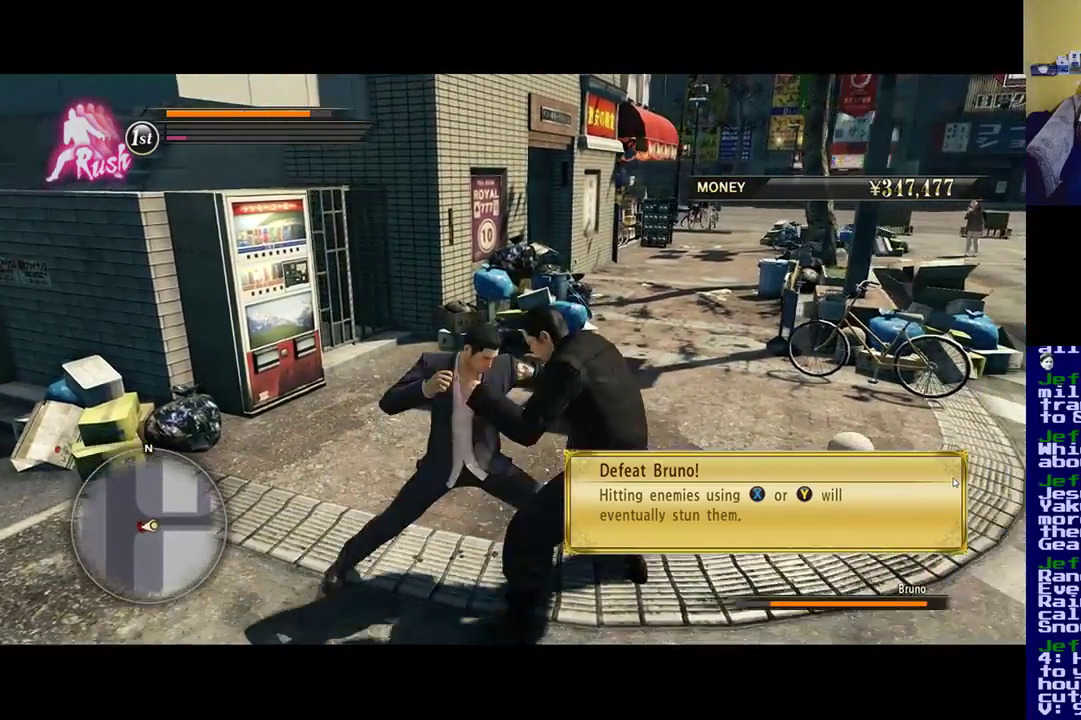
{"buttons": ["X"], "left_stick": "center", "right_stick": "center", "events": []}
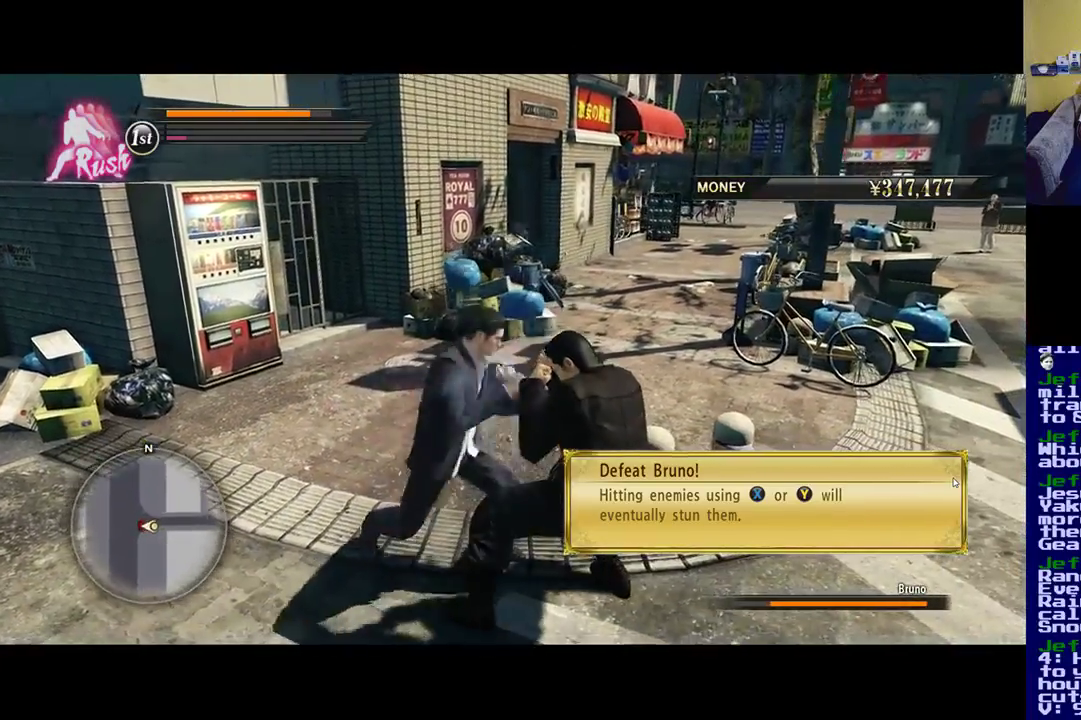
{"buttons": [], "left_stick": "center", "right_stick": "center", "events": [[417, "X", "up"]]}
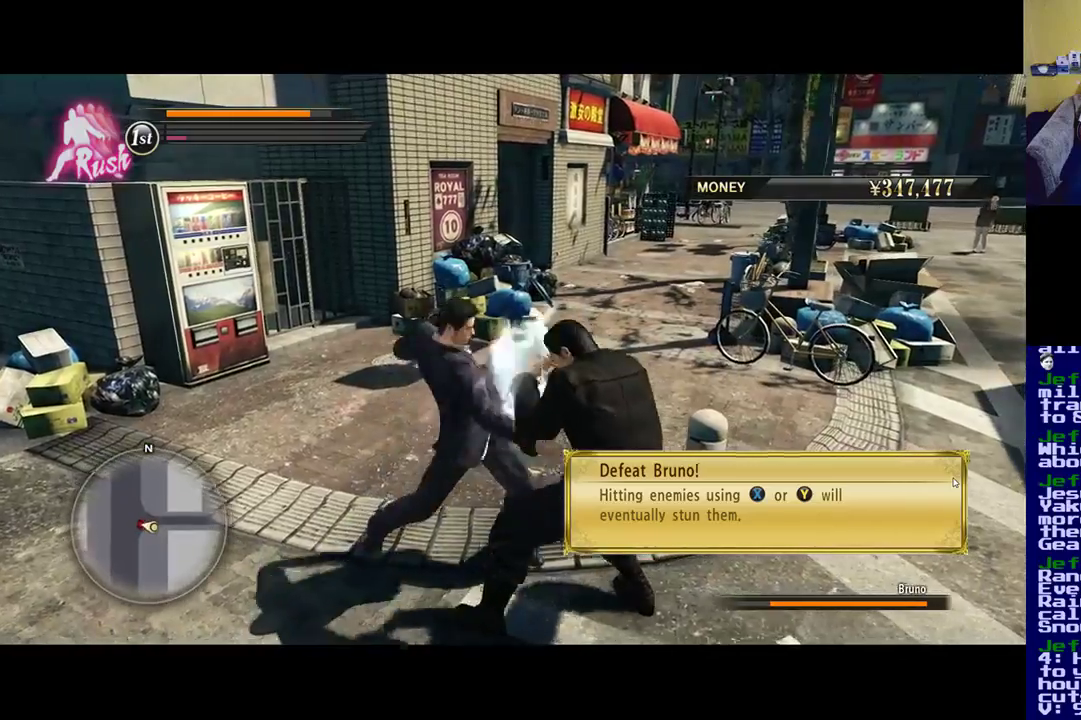
{"buttons": ["A"], "left_stick": "center", "right_stick": "center", "events": [[117, "Y", "down"], [250, "Y", "up"], [350, "A", "down"]]}
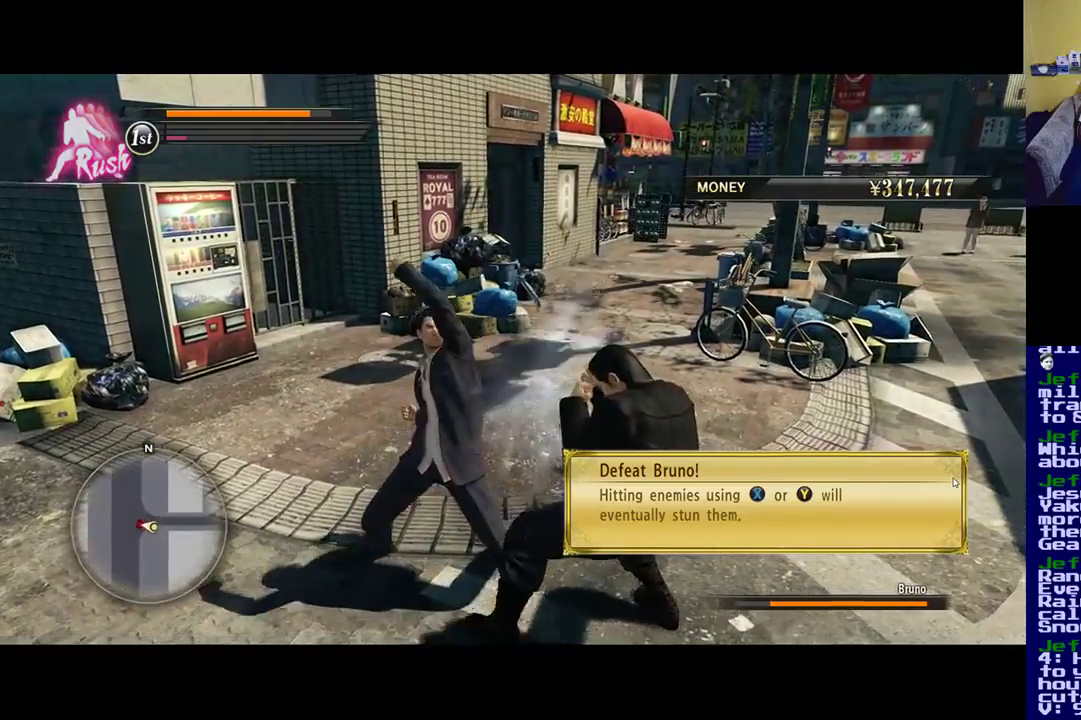
{"buttons": ["A"], "left_stick": "center", "right_stick": "center", "events": [[17, "A", "up"], [200, "A", "down"], [317, "A", "up"], [383, "A", "down"]]}